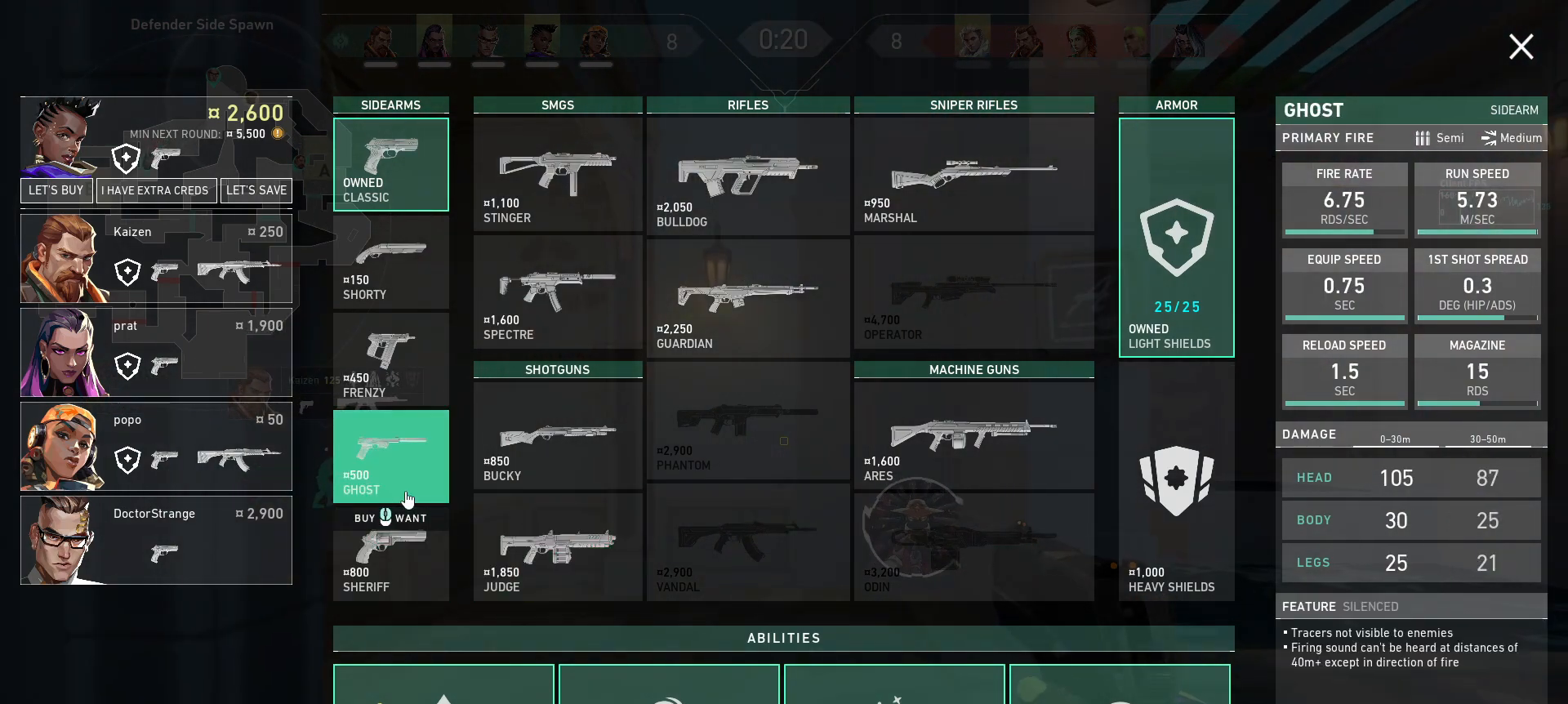
Gameplay with keyboard and mouse; each line is a JSON object with the keys and mouse buttons held at the frame after it. "events" lists presses ("down") and releases ("up") of "a", "ctrl", "d", "e", "q", "s", "shift", "space", "w", "mouse_left", "mouse_wheel", "mouse_right", "mouse_mb4" and "mouse_mb5" between this image and that frame as [ms after this image, input, new state], when the widget could be followed in between. "mouse_left", "mouse_wheel", "mouse_right", "mouse_mb4", "mouse_mb5" = the "left", "wheel", "right", "mb4", "mb5" buttons of the "mouse" list. No other keys are recorded. "wheel" means that the mouse wheel is clicked or scrolled. Mouse movement is not recorded.
{"keys": ["a", "s"], "mouse": [], "events": [[67, "s", "down"]]}
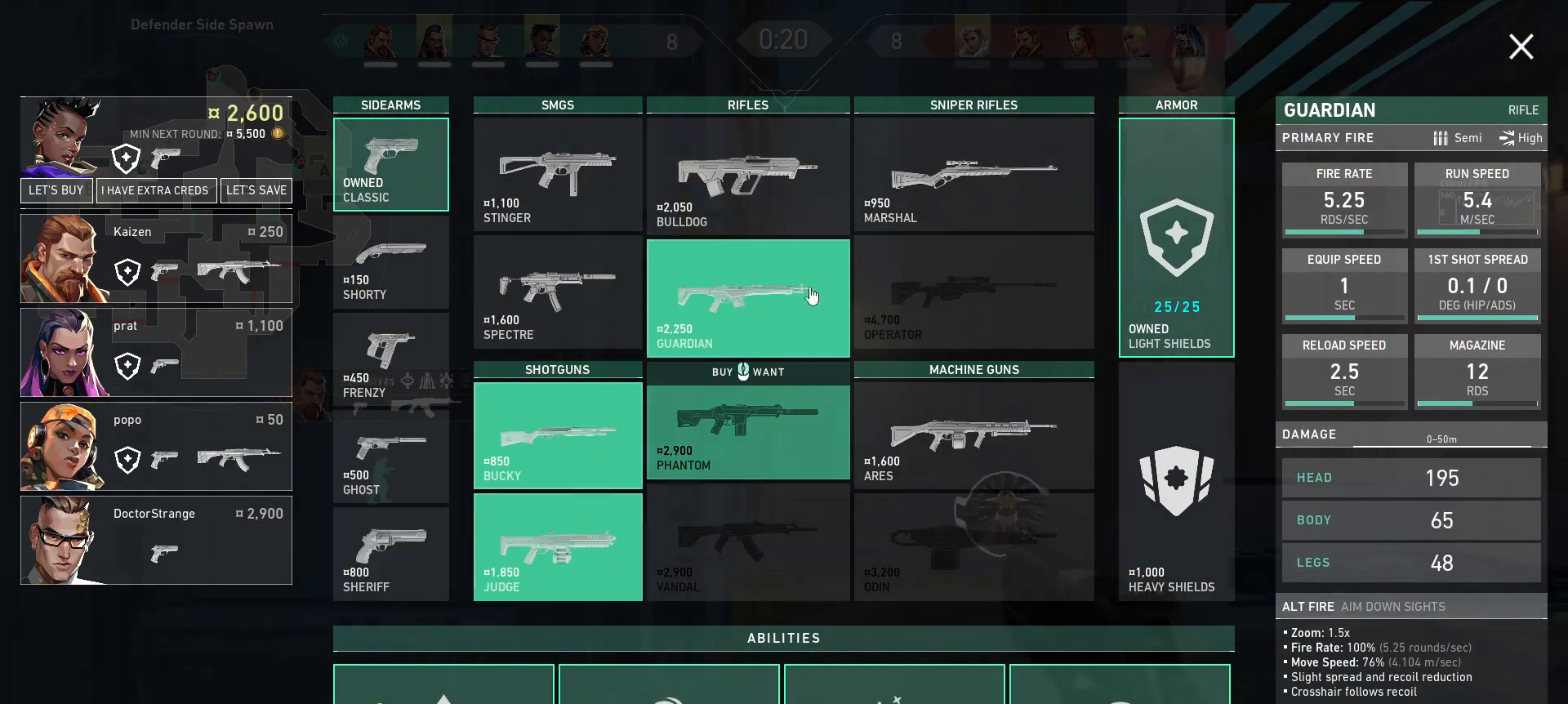
{"keys": [], "mouse": [], "events": [[33, "s", "up"], [367, "a", "up"]]}
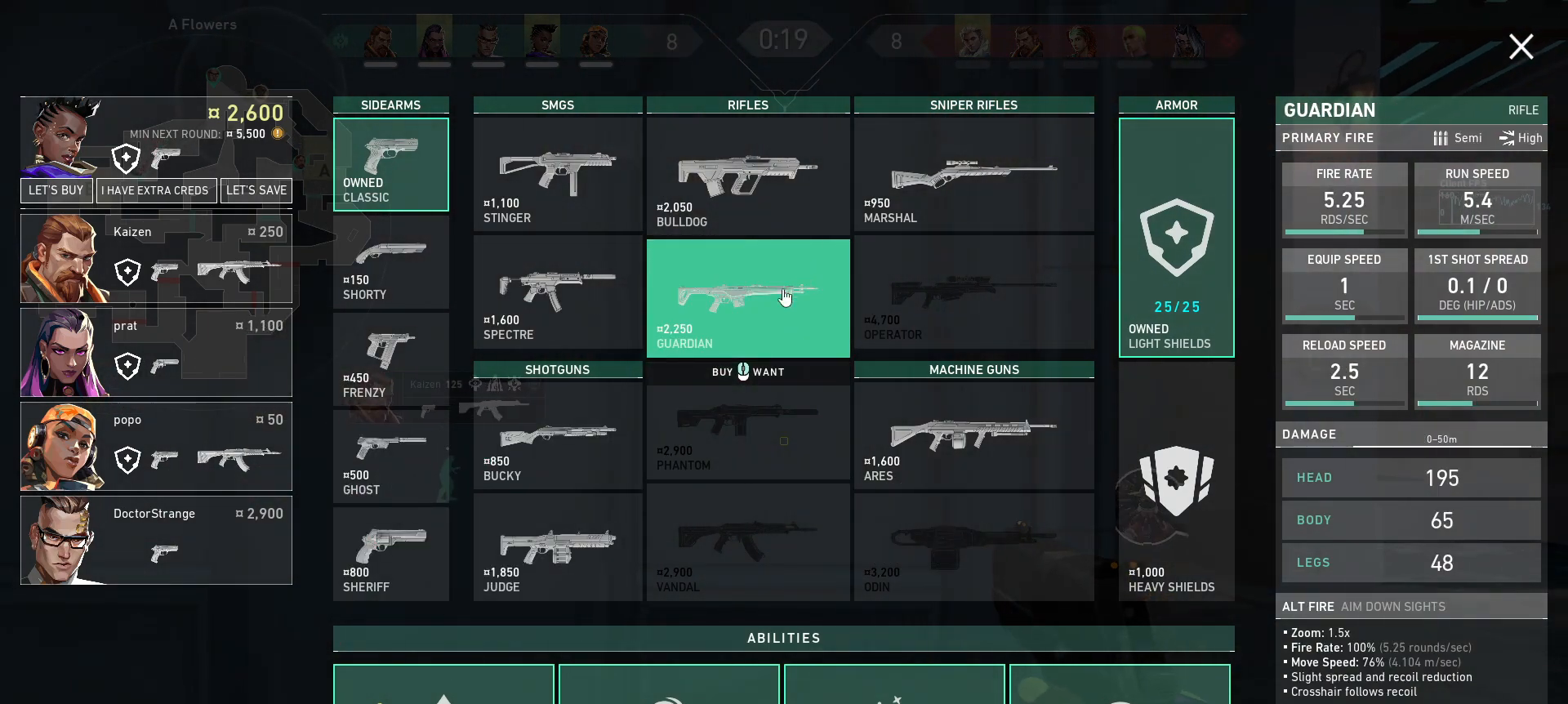
{"keys": [], "mouse": [], "events": []}
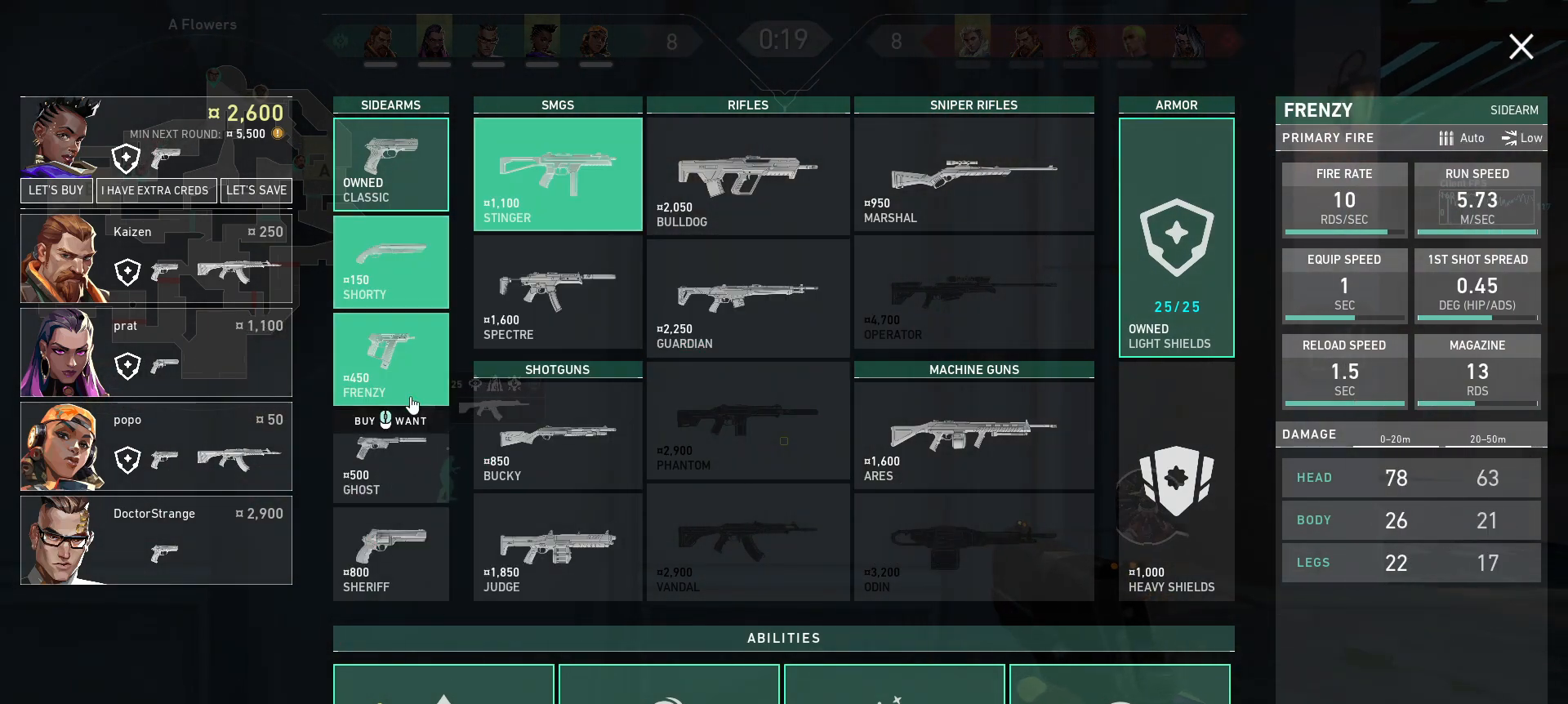
{"keys": [], "mouse": [], "events": []}
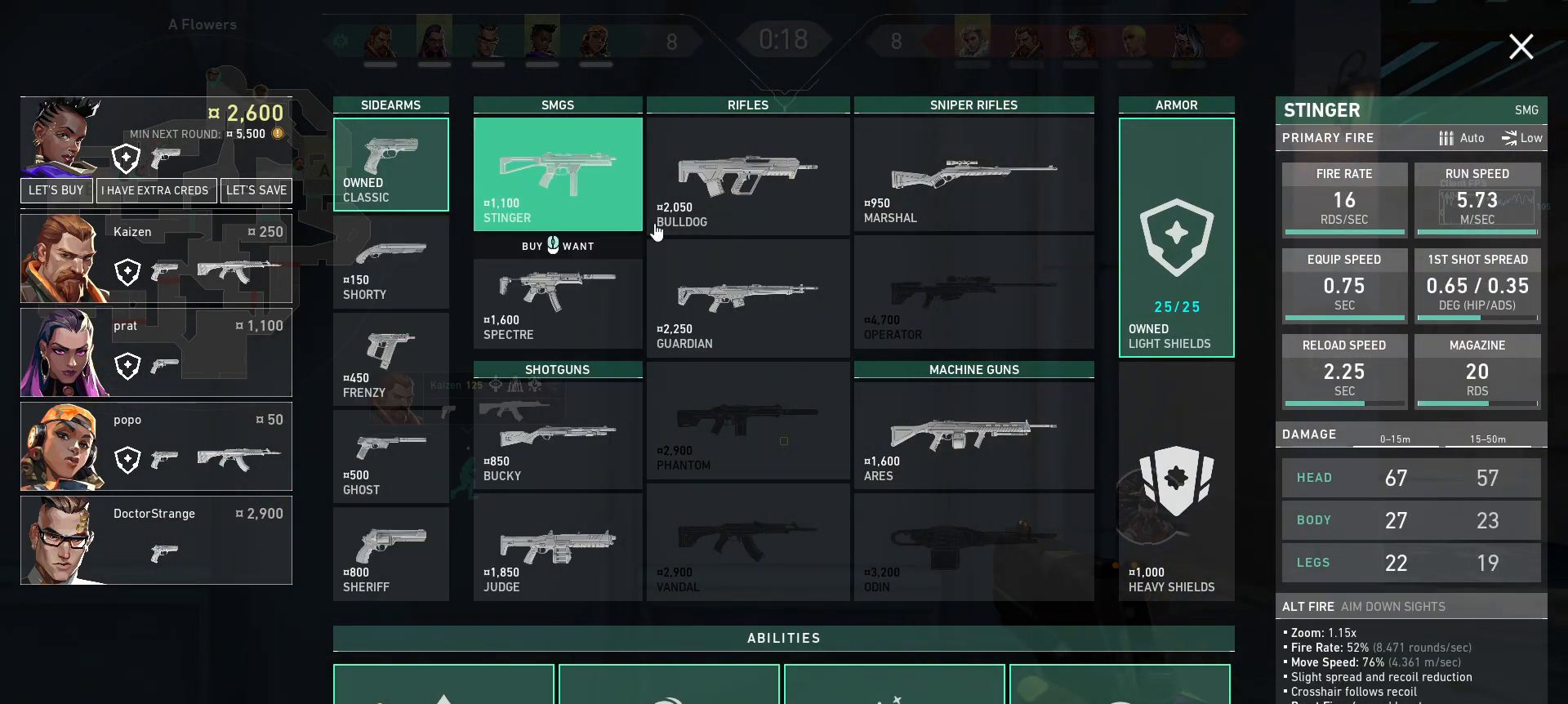
{"keys": [], "mouse": [], "events": [[300, "mouse_left", "down"], [367, "mouse_left", "up"]]}
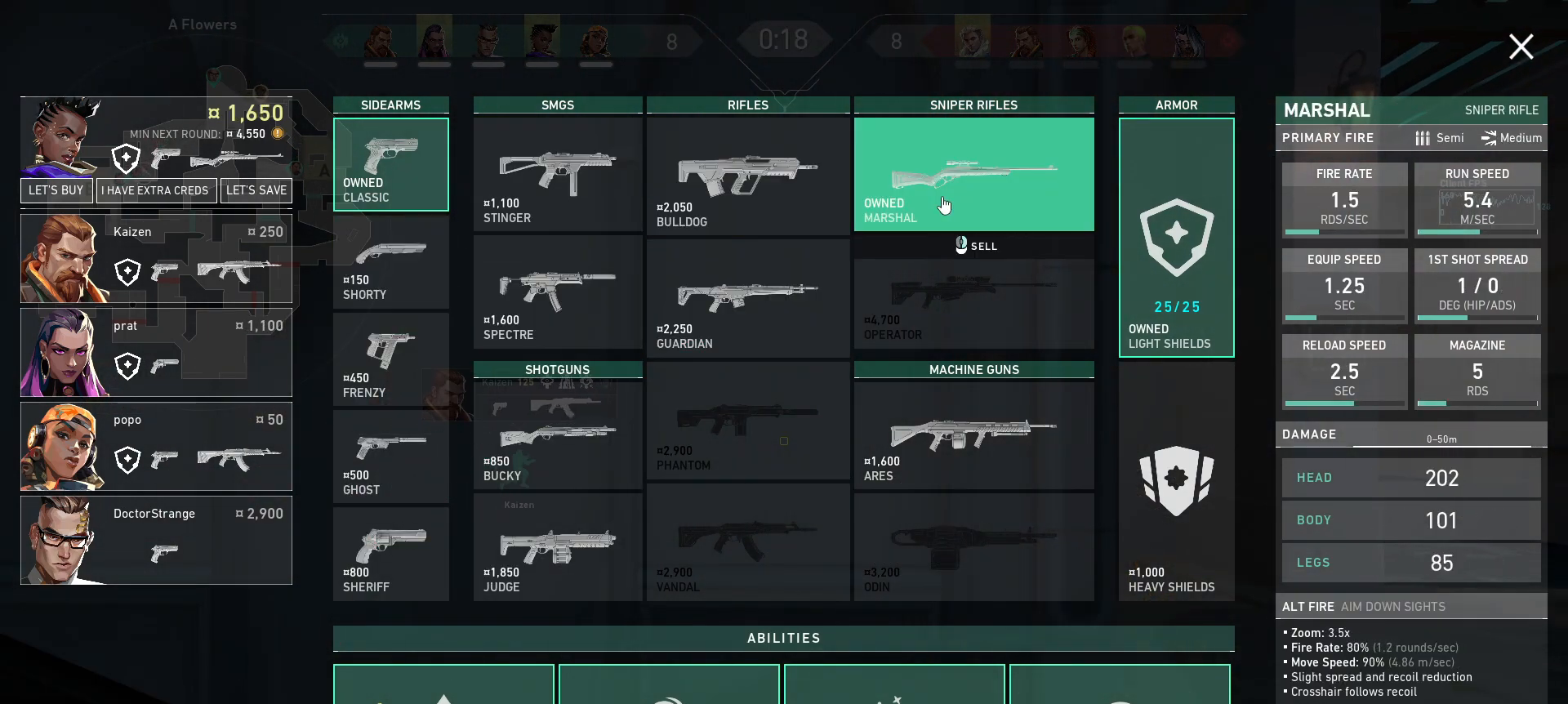
{"keys": [], "mouse": [], "events": []}
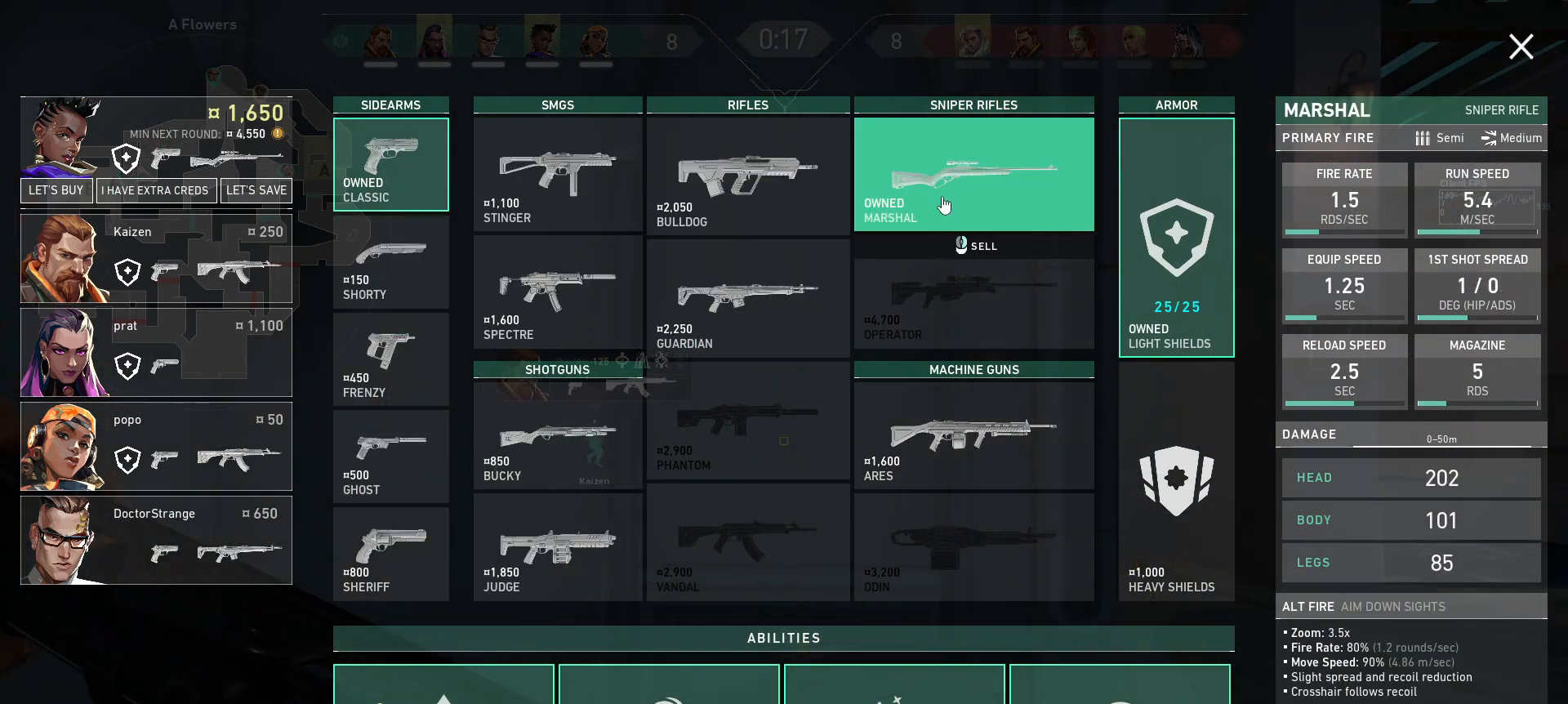
{"keys": [], "mouse": ["right"], "events": [[450, "mouse_right", "down"]]}
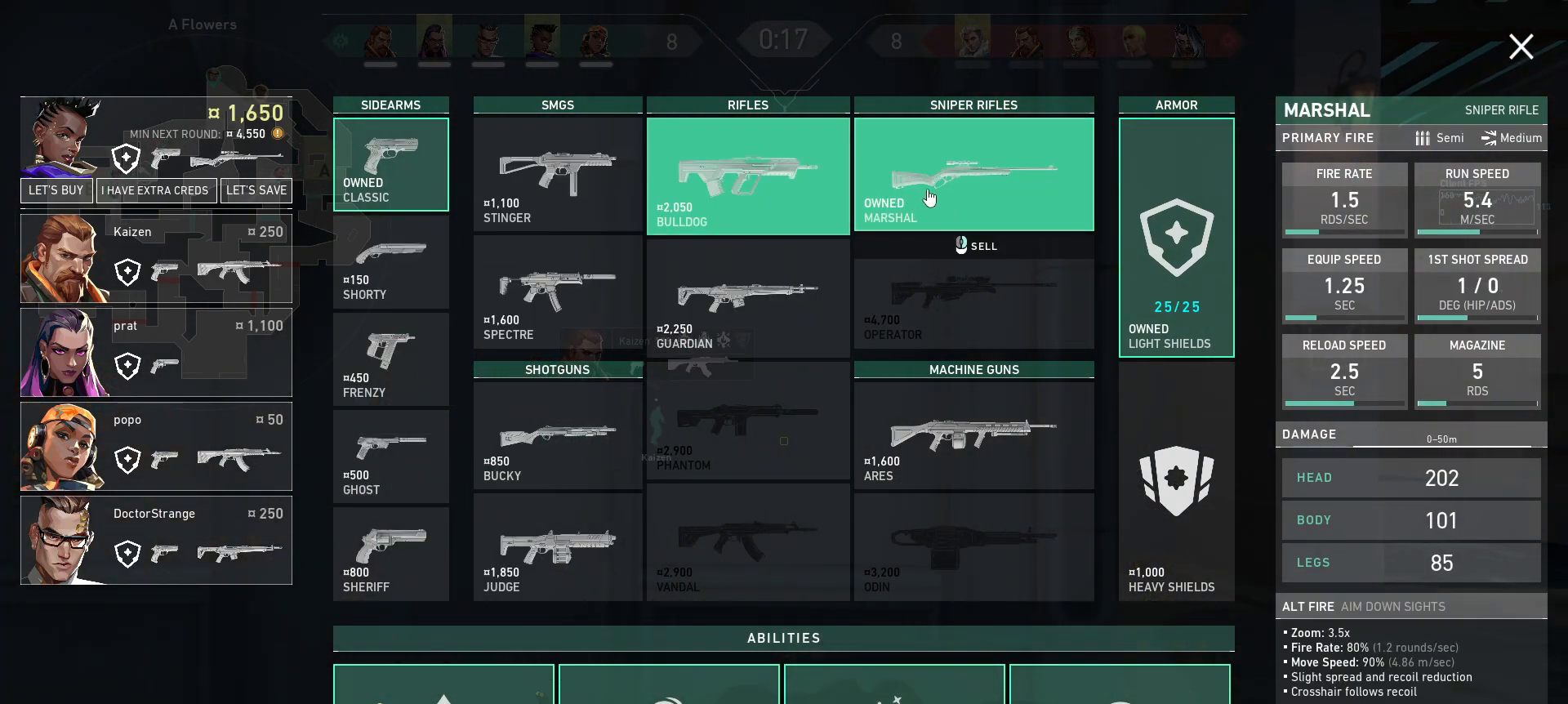
{"keys": [], "mouse": [], "events": [[67, "mouse_right", "up"]]}
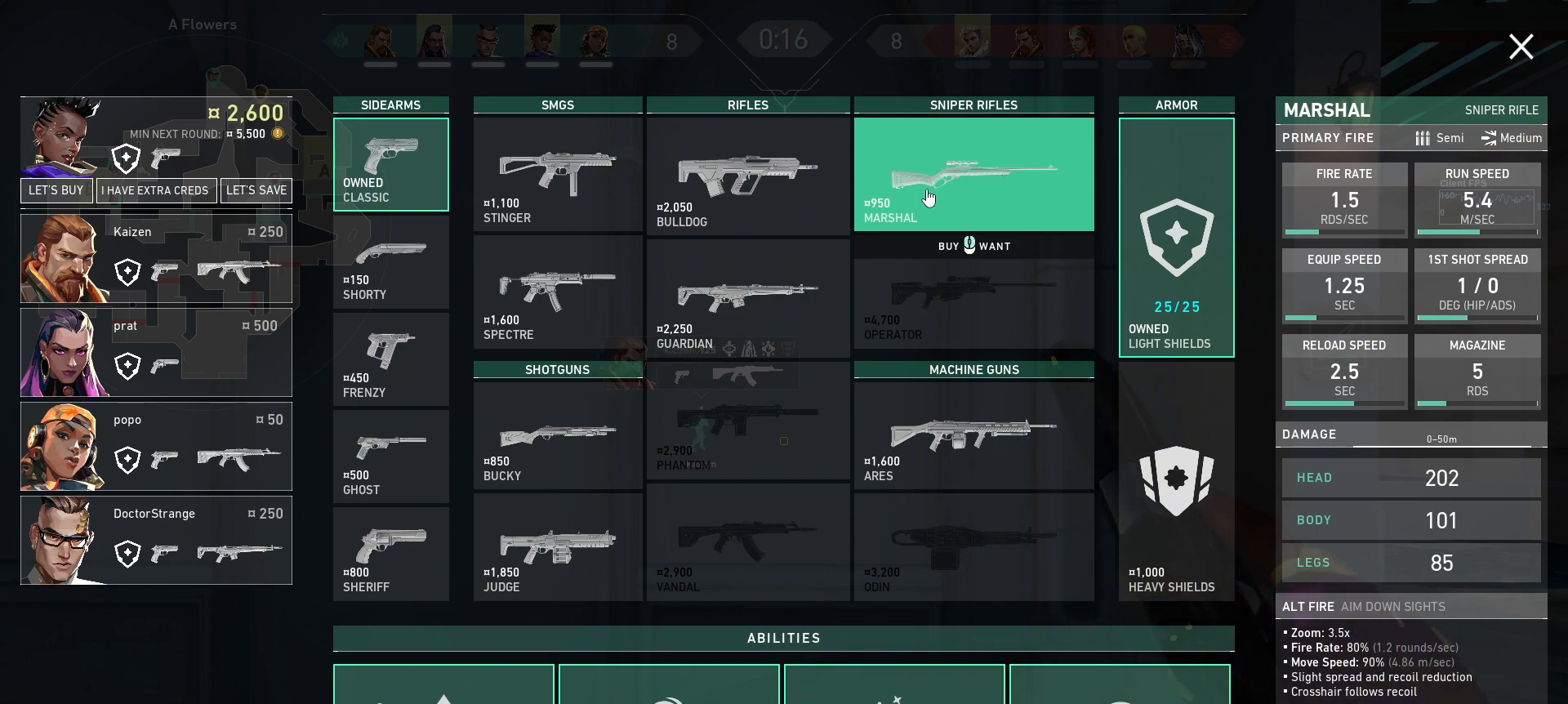
{"keys": [], "mouse": [], "events": []}
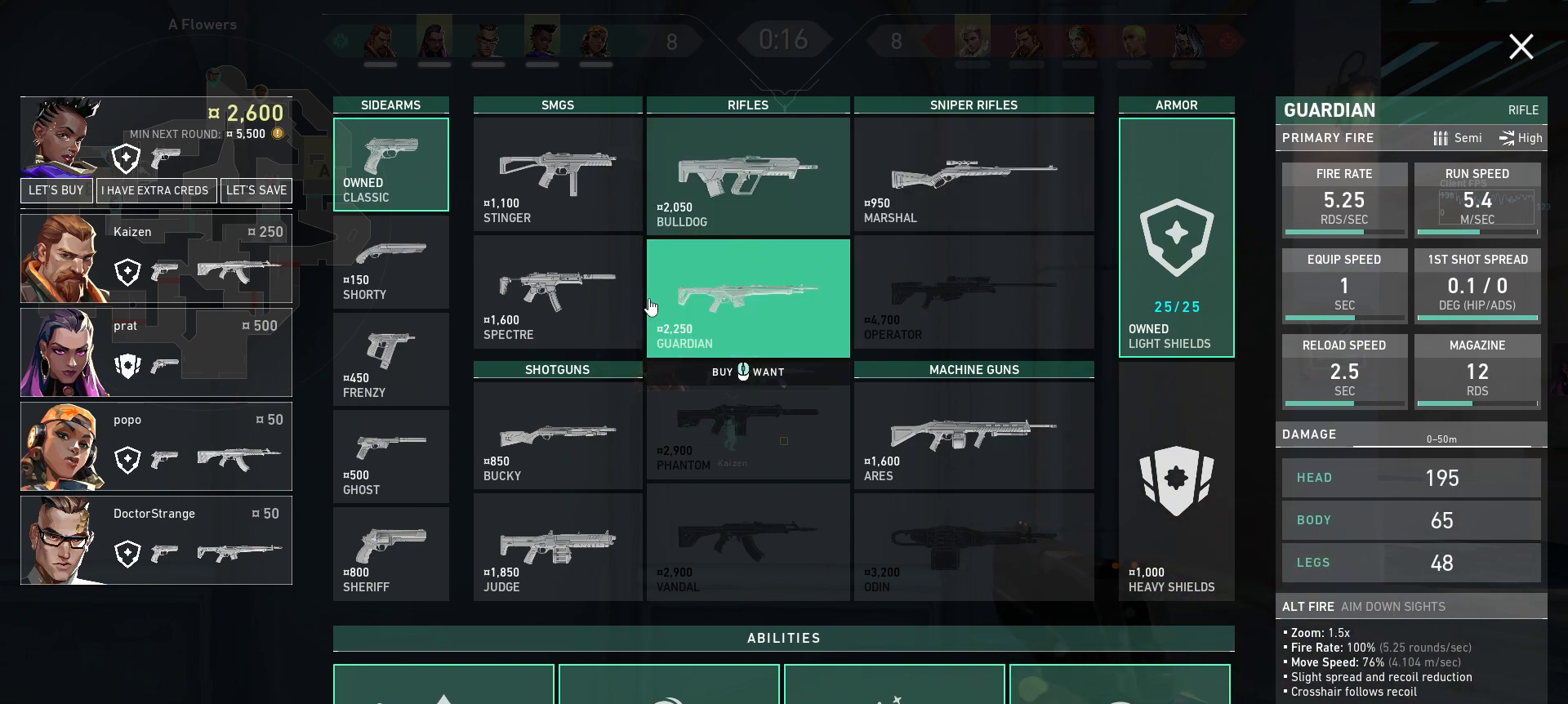
{"keys": [], "mouse": [], "events": [[417, "mouse_left", "down"], [483, "mouse_left", "up"]]}
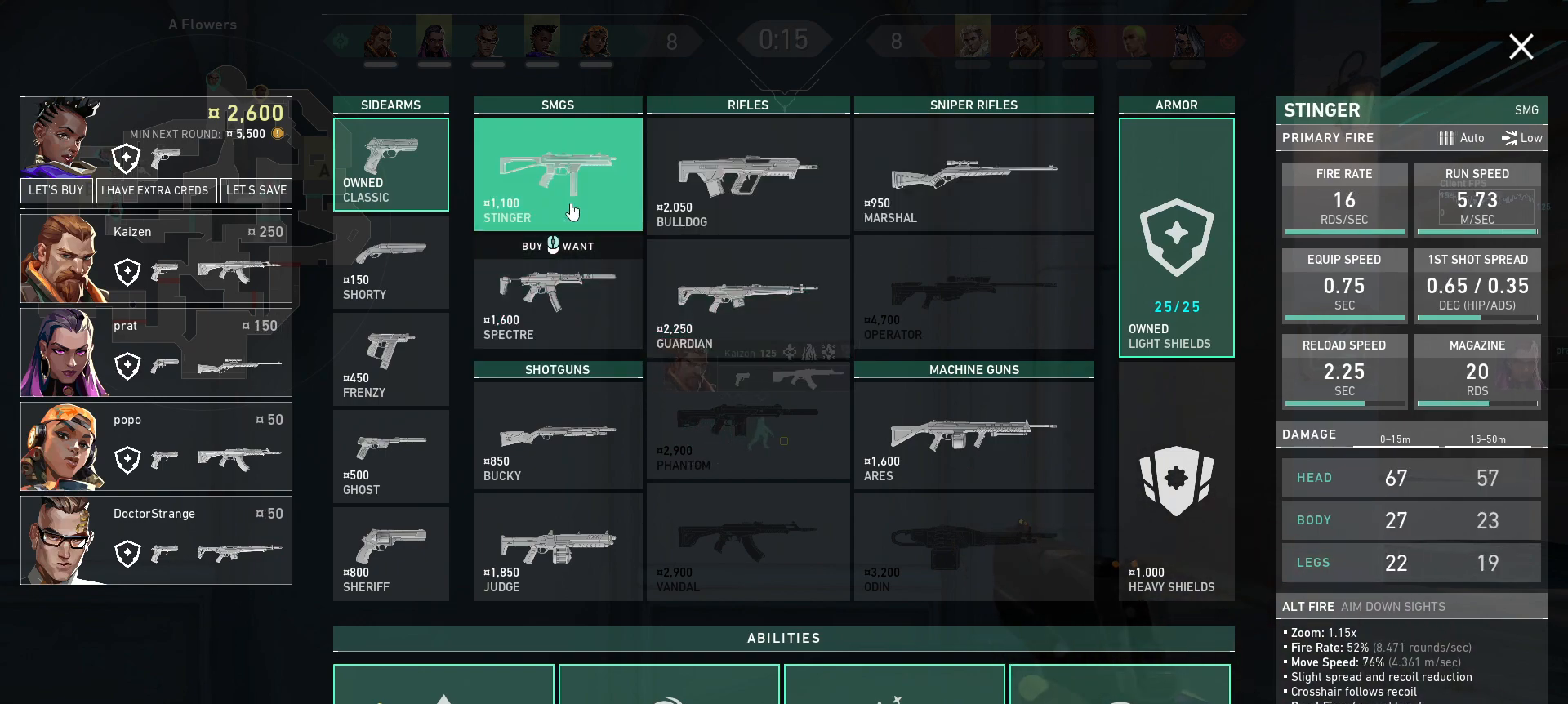
{"keys": [], "mouse": [], "events": []}
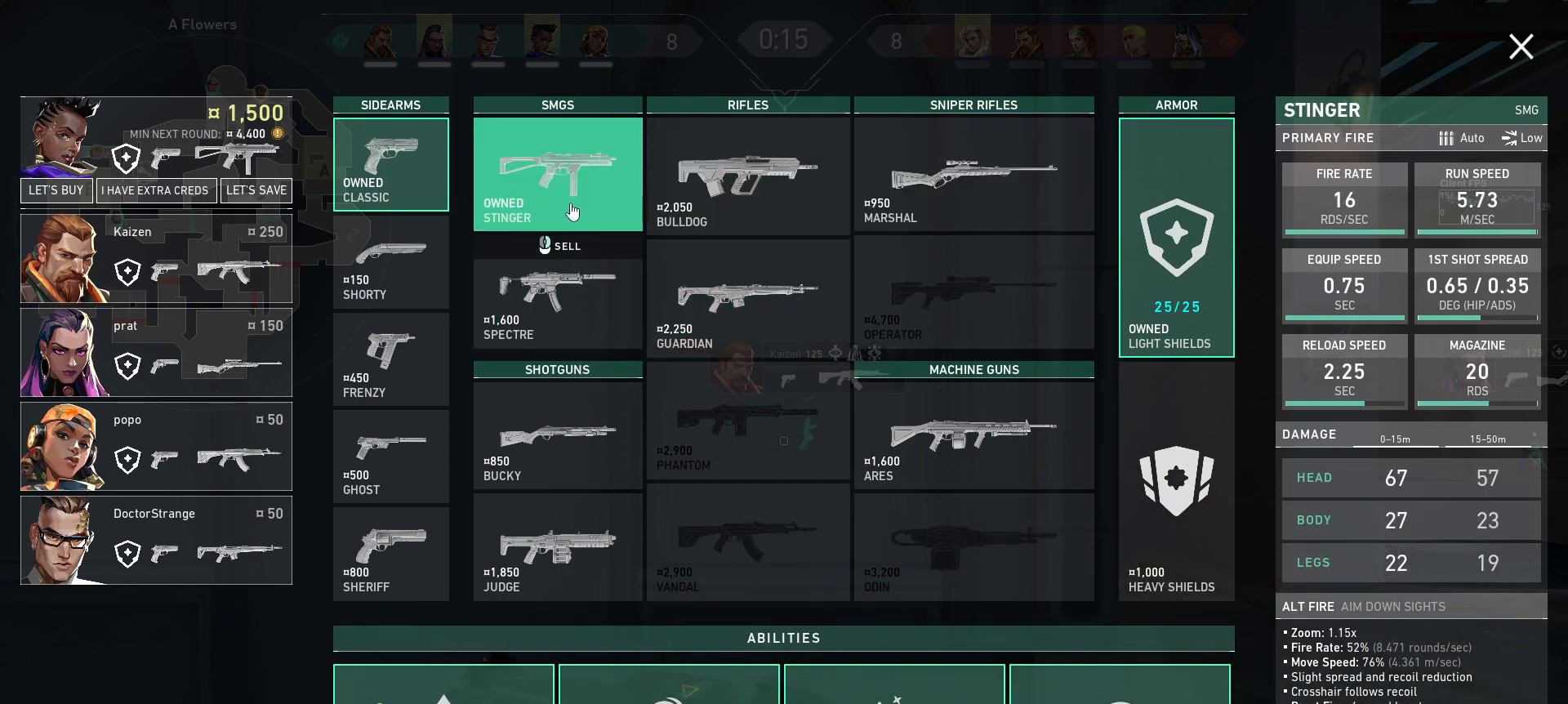
{"keys": [], "mouse": [], "events": []}
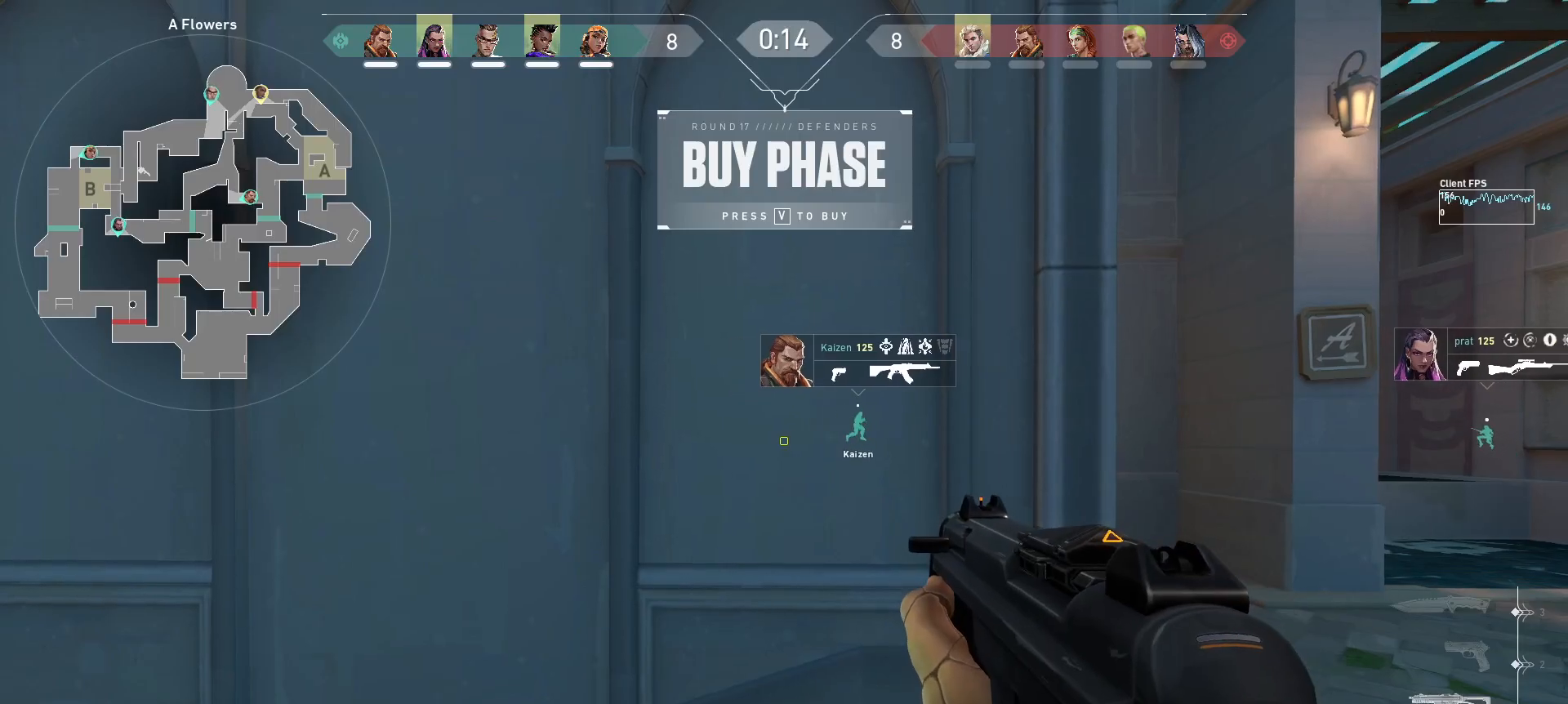
{"keys": ["w"], "mouse": [], "events": [[200, "w", "down"]]}
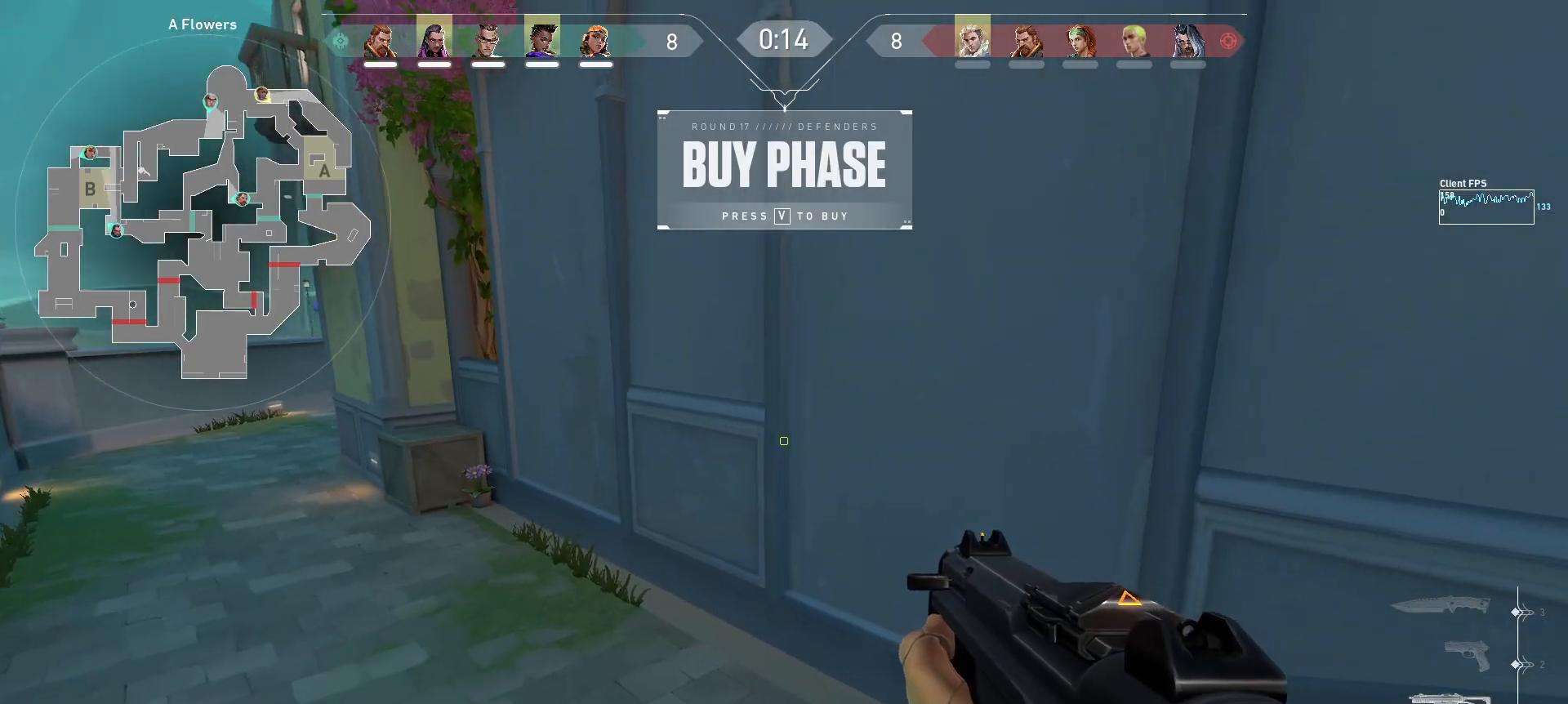
{"keys": ["a", "w"], "mouse": [], "events": [[283, "a", "down"]]}
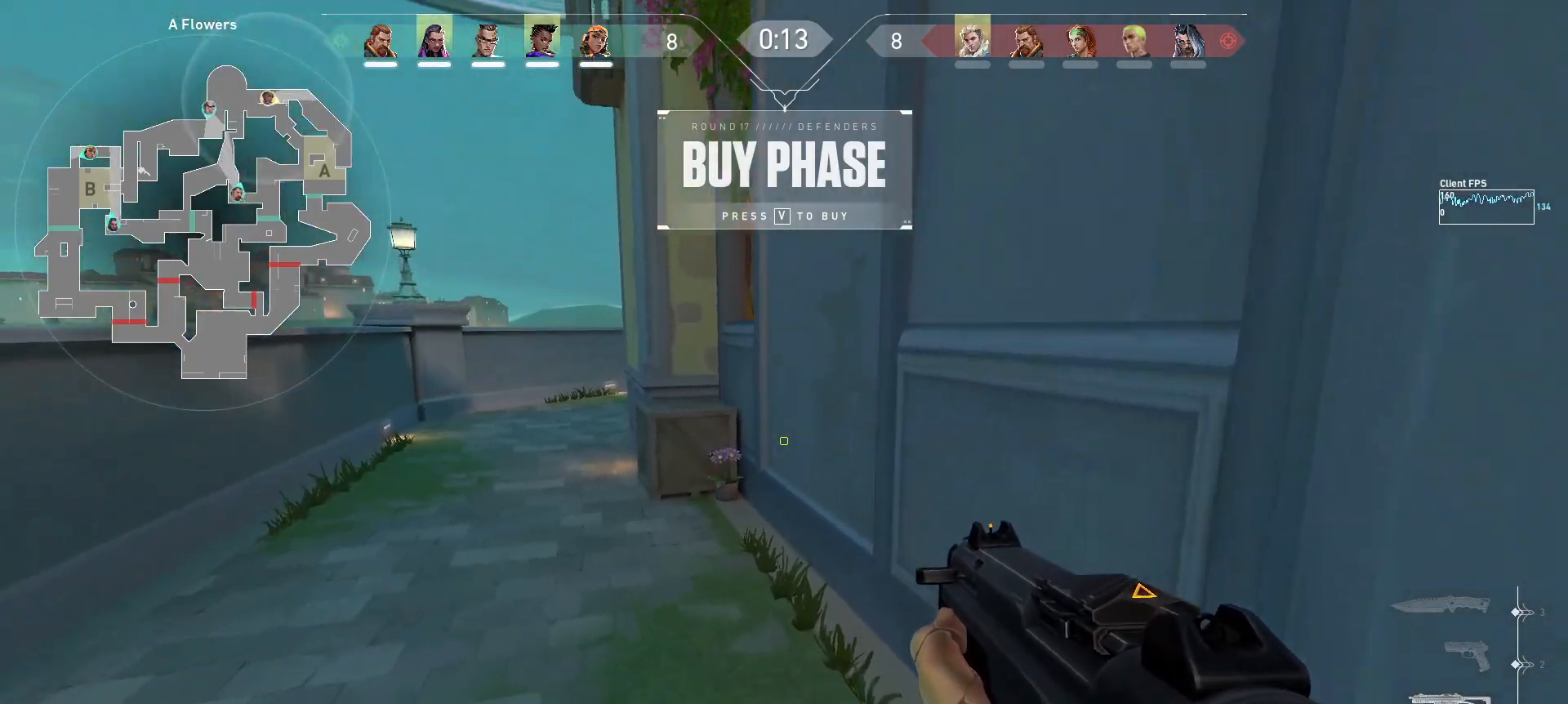
{"keys": [], "mouse": [], "events": [[417, "a", "up"], [467, "w", "up"]]}
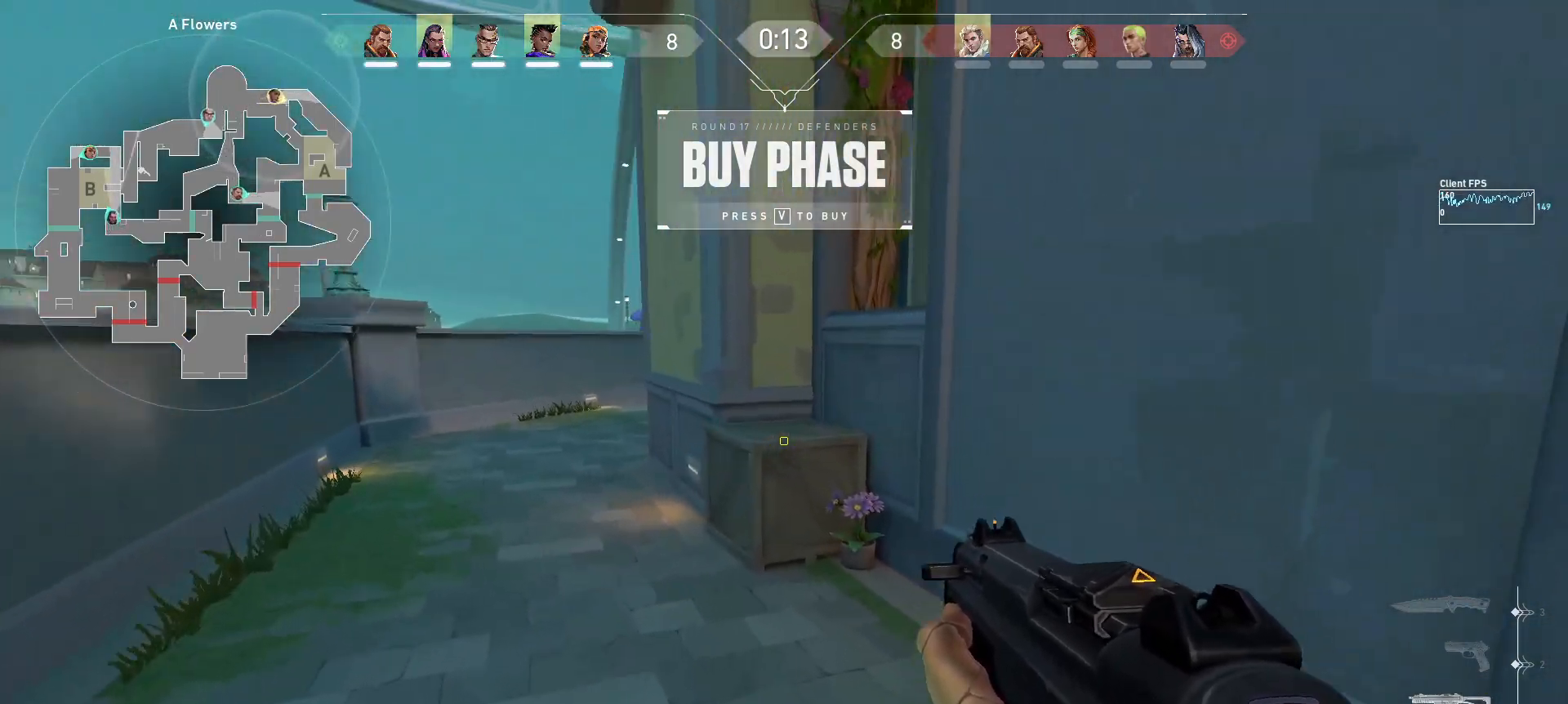
{"keys": ["d"], "mouse": [], "events": [[167, "d", "down"]]}
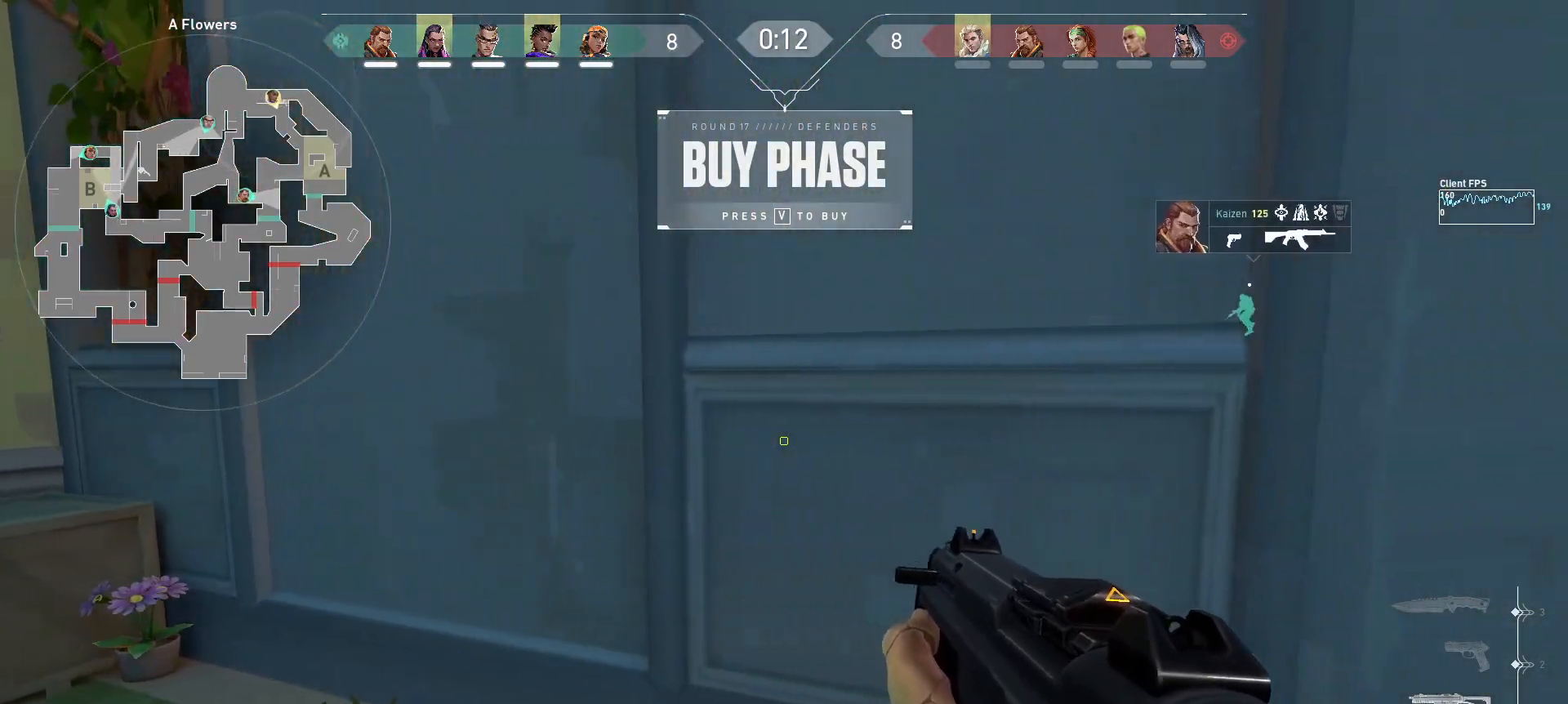
{"keys": ["d", "w"], "mouse": [], "events": [[433, "w", "down"]]}
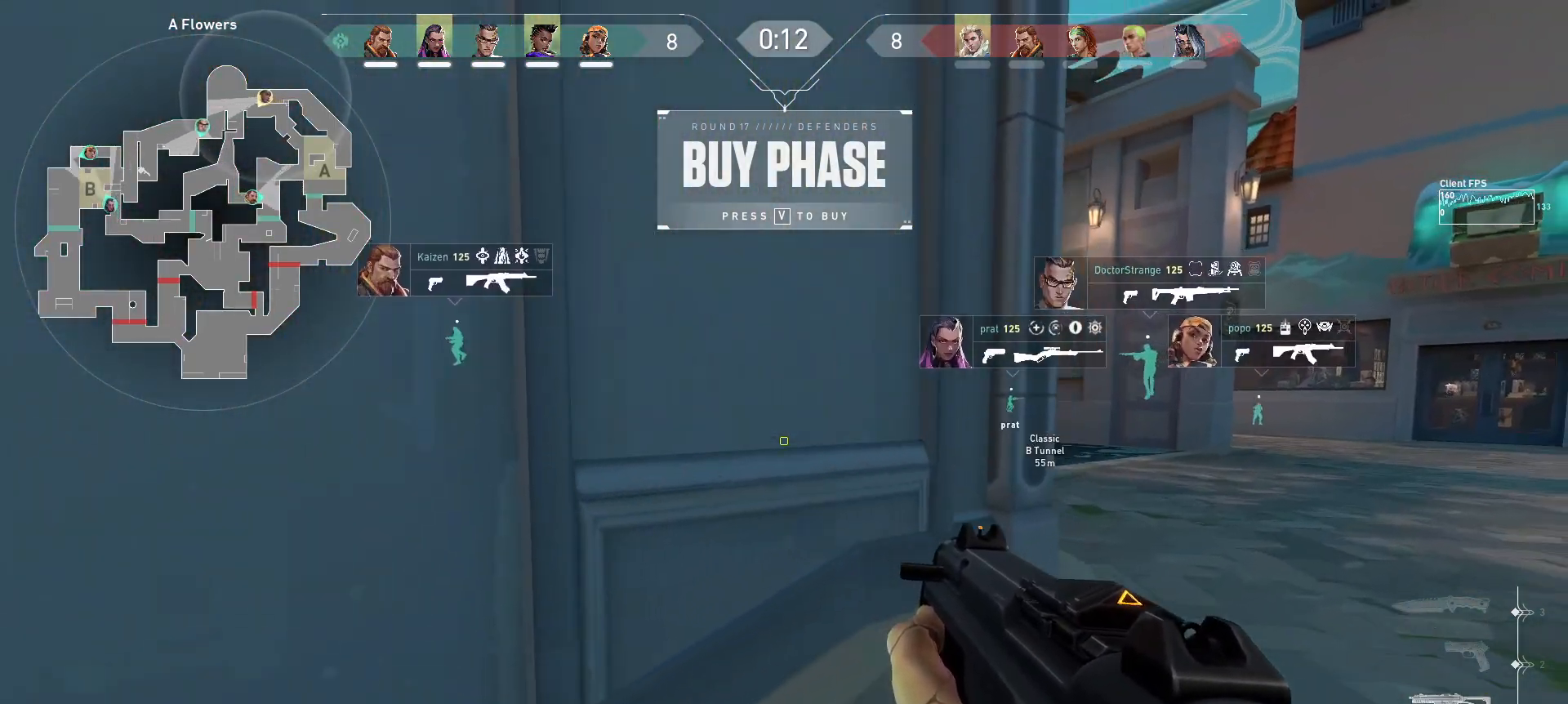
{"keys": ["w"], "mouse": [], "events": [[133, "d", "up"]]}
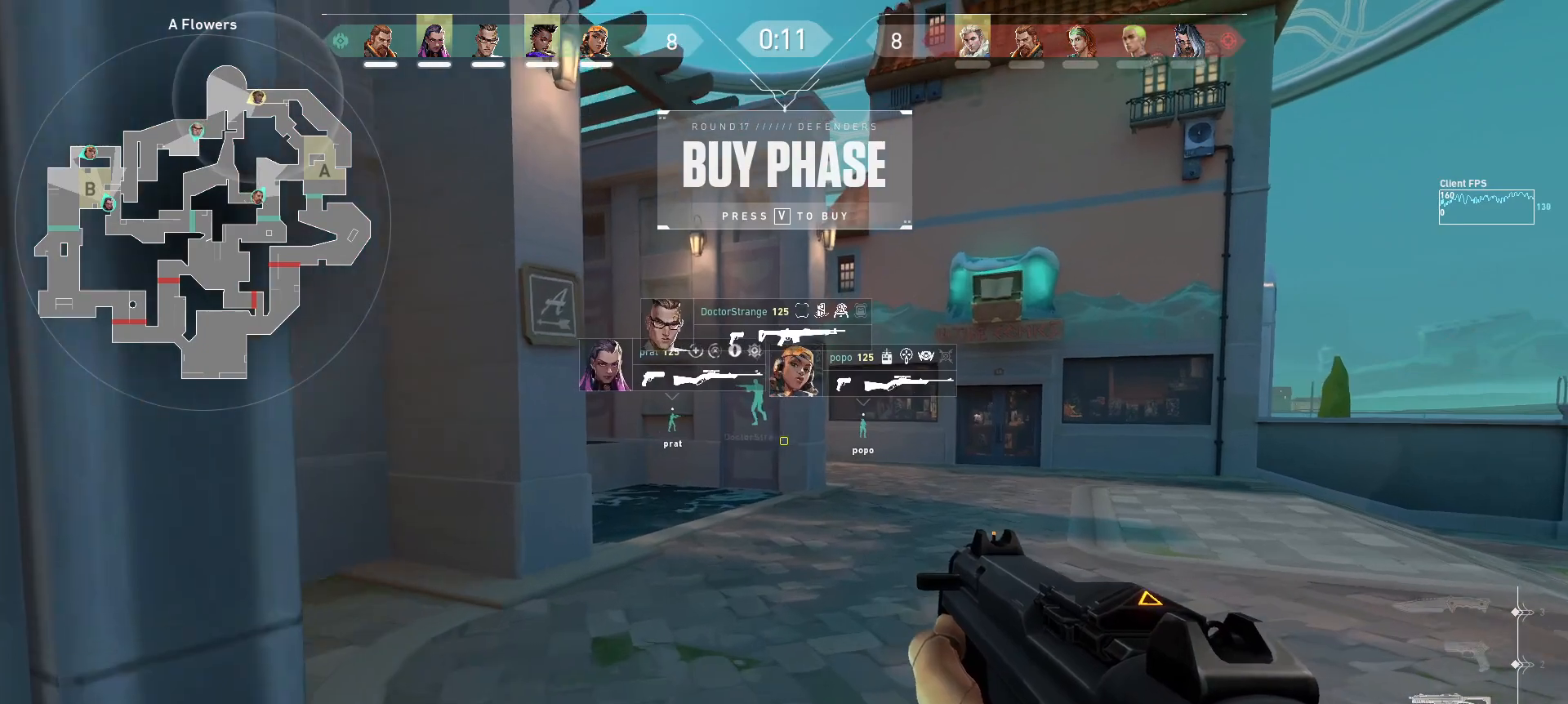
{"keys": ["d", "w"], "mouse": [], "events": [[333, "d", "down"]]}
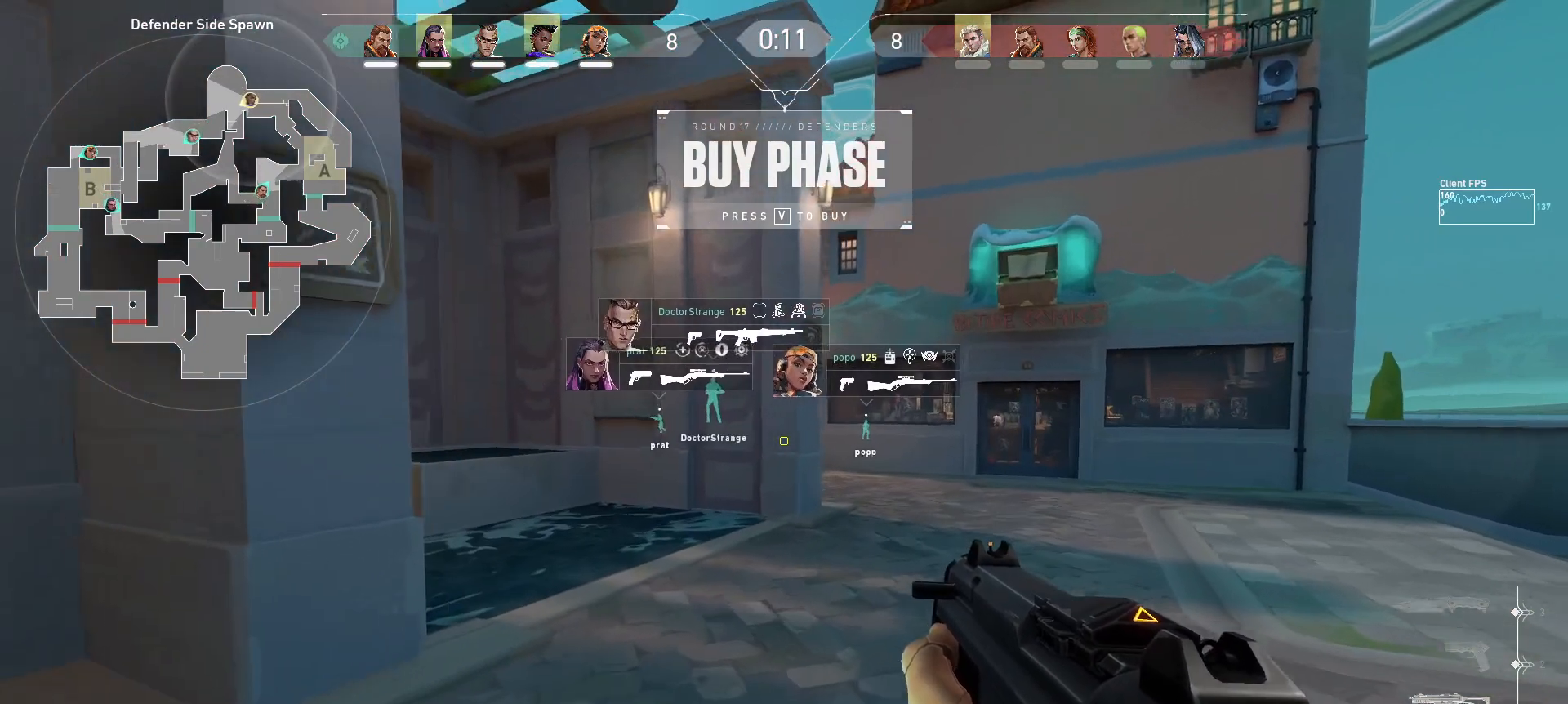
{"keys": ["d", "w"], "mouse": [], "events": []}
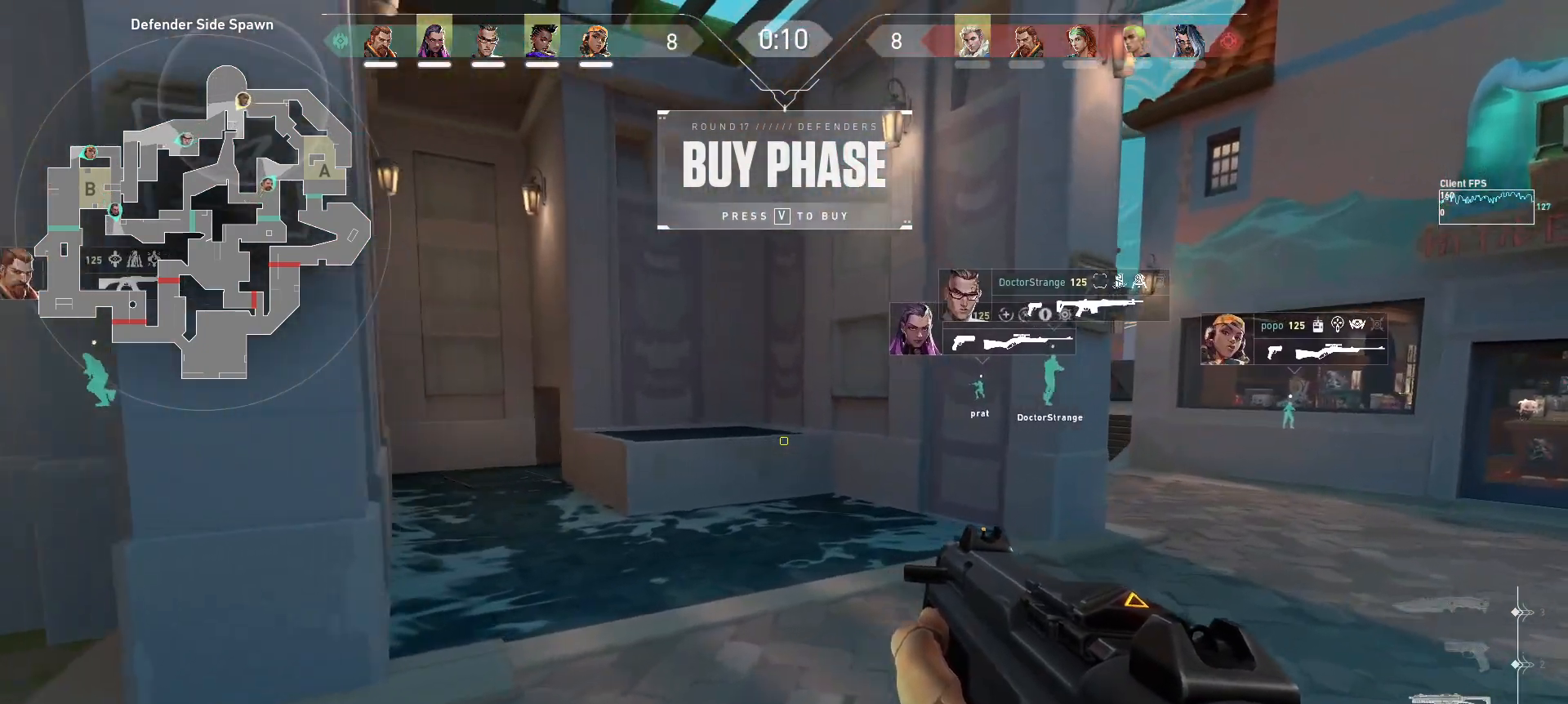
{"keys": ["d", "w"], "mouse": [], "events": []}
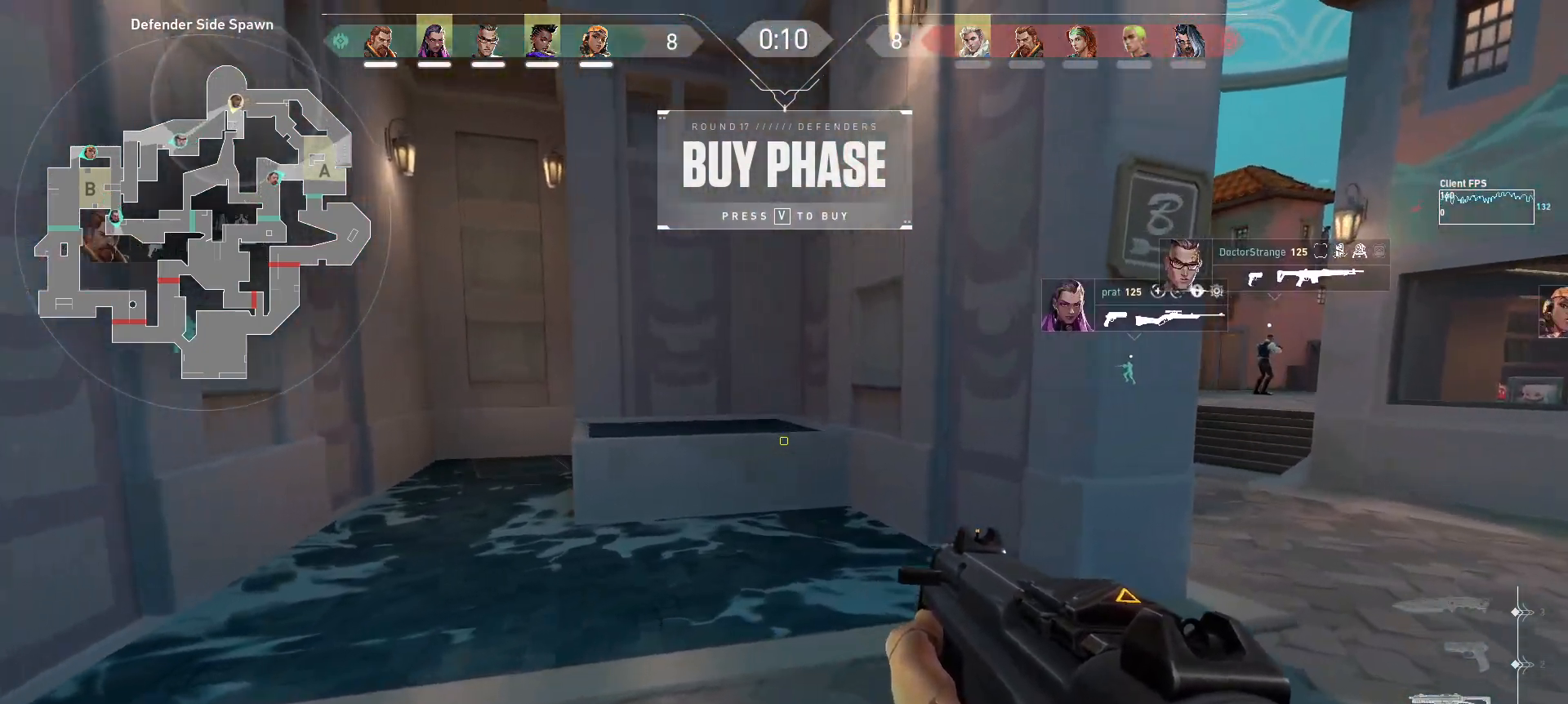
{"keys": [], "mouse": [], "events": [[167, "d", "up"], [167, "w", "up"]]}
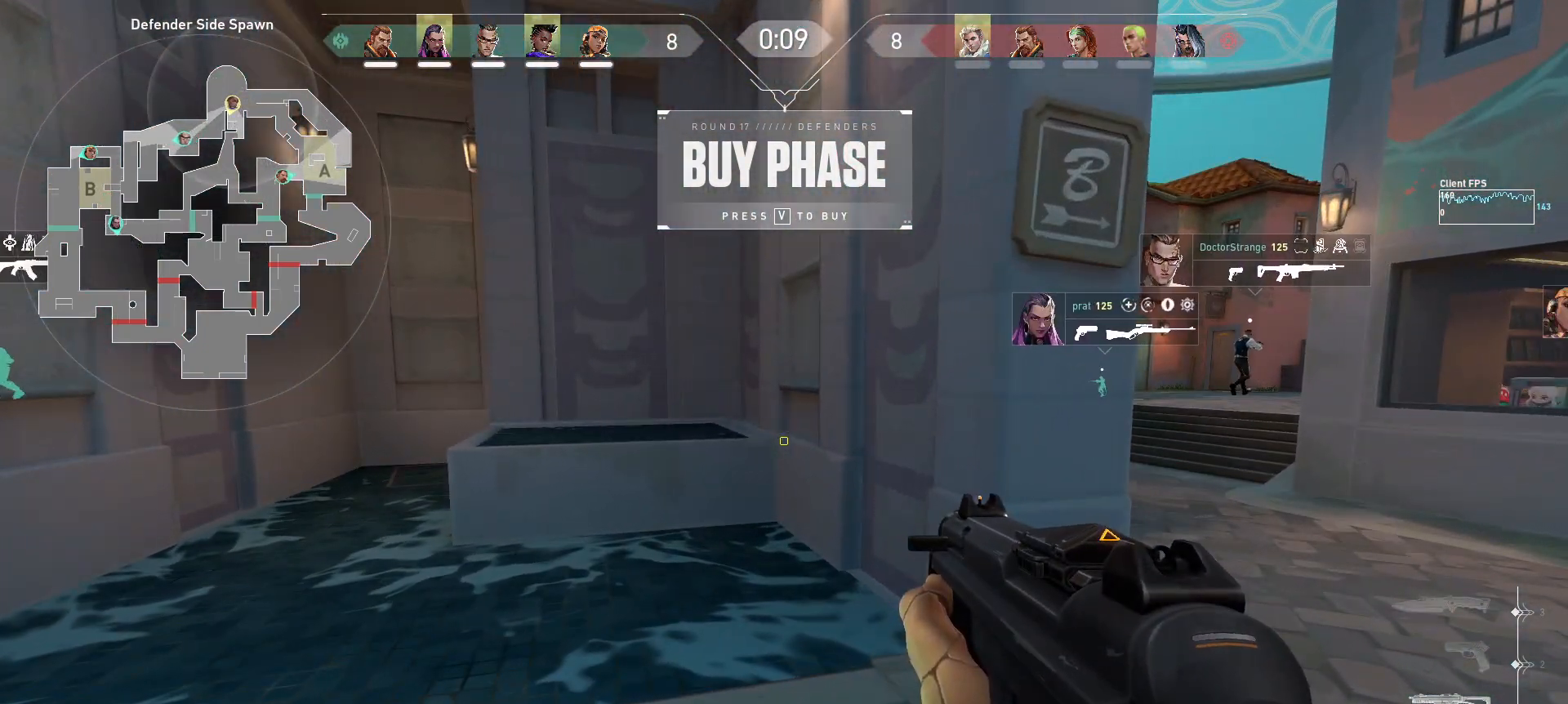
{"keys": [], "mouse": [], "events": []}
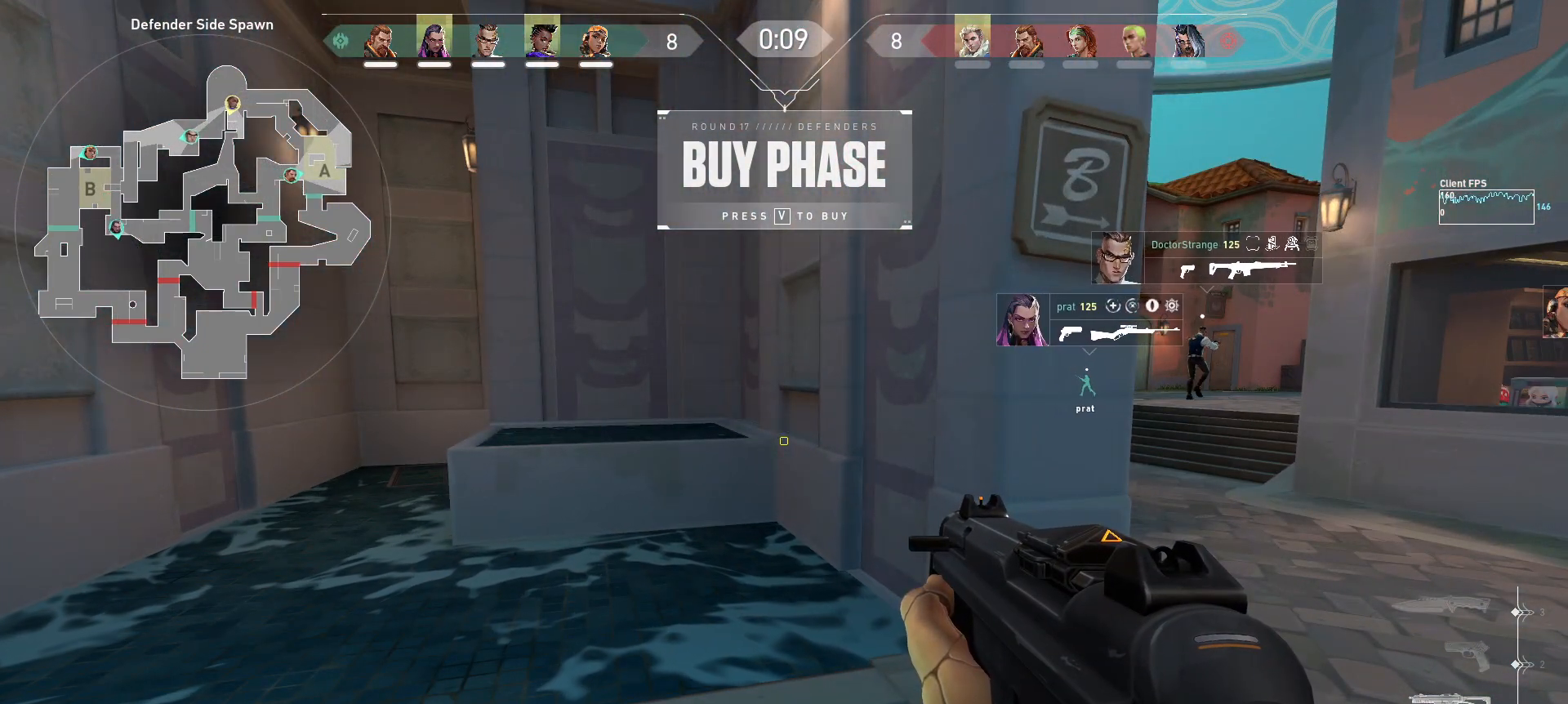
{"keys": [], "mouse": [], "events": []}
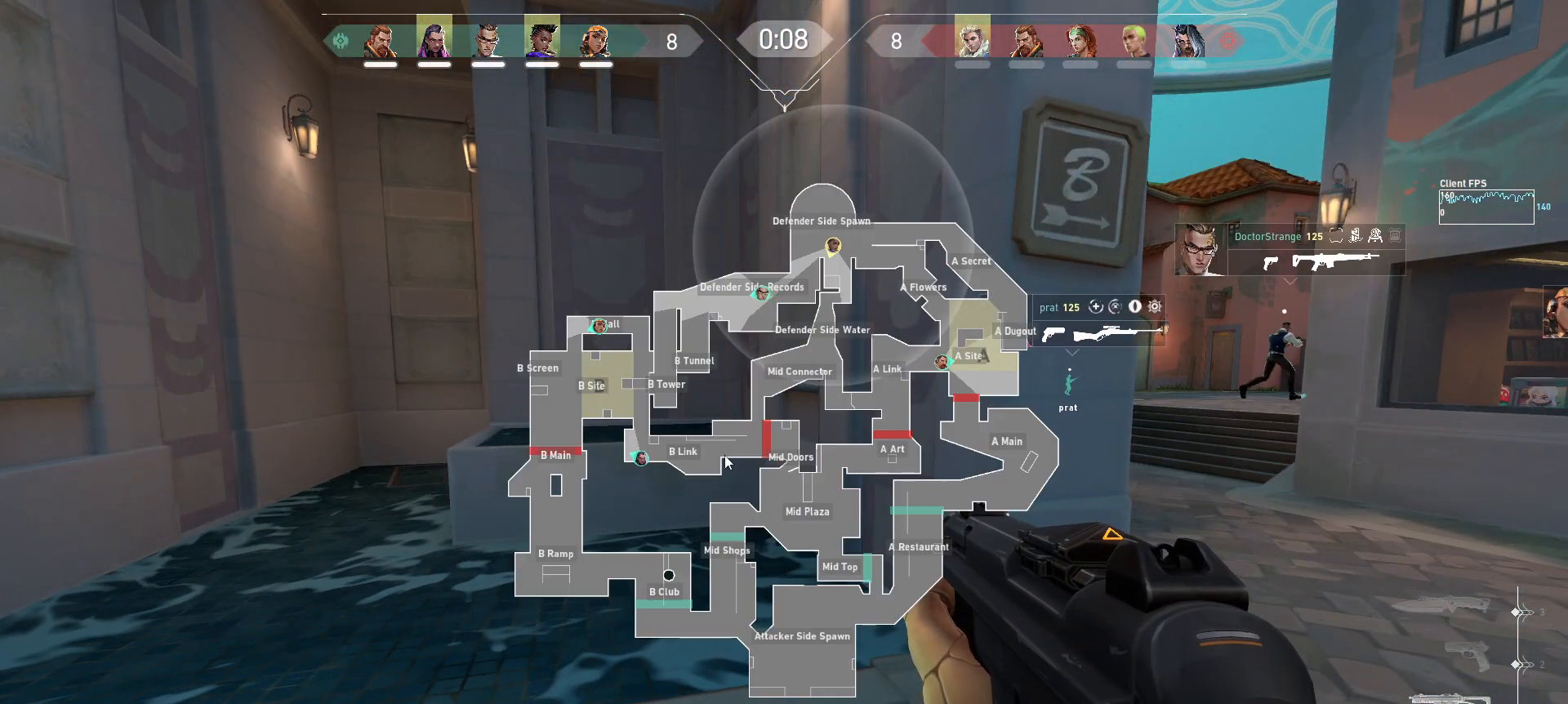
{"keys": [], "mouse": [], "events": []}
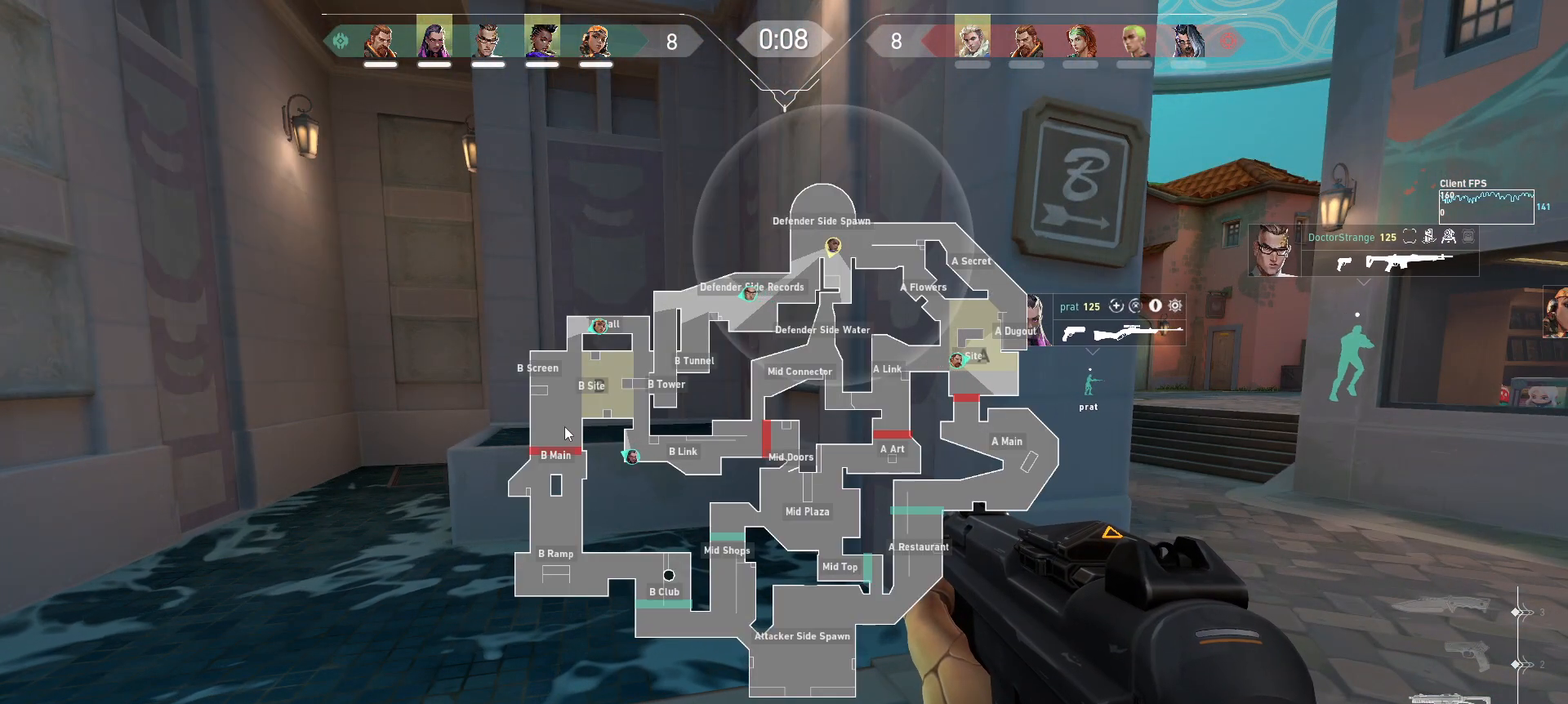
{"keys": [], "mouse": [], "events": []}
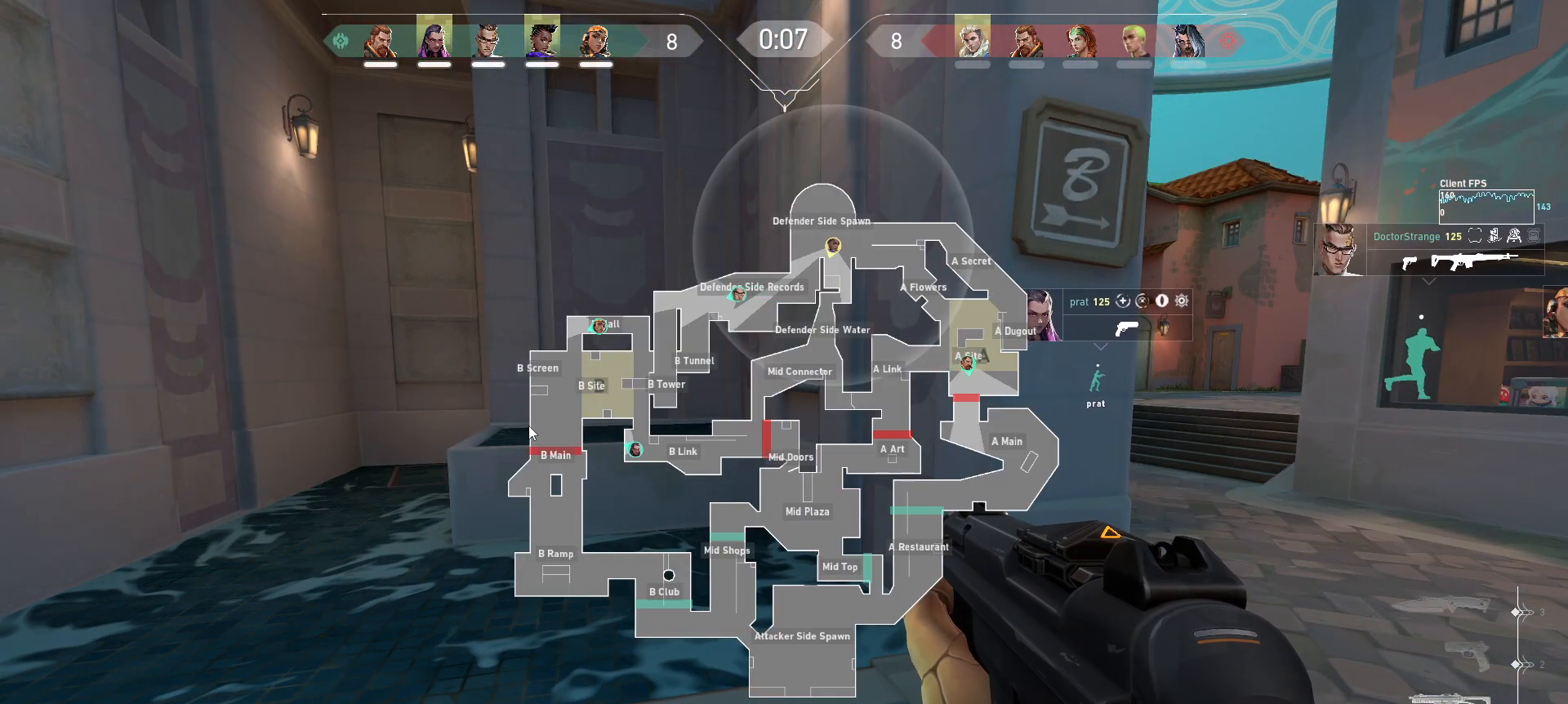
{"keys": [], "mouse": [], "events": [[50, "mouse_left", "down"], [133, "mouse_left", "up"]]}
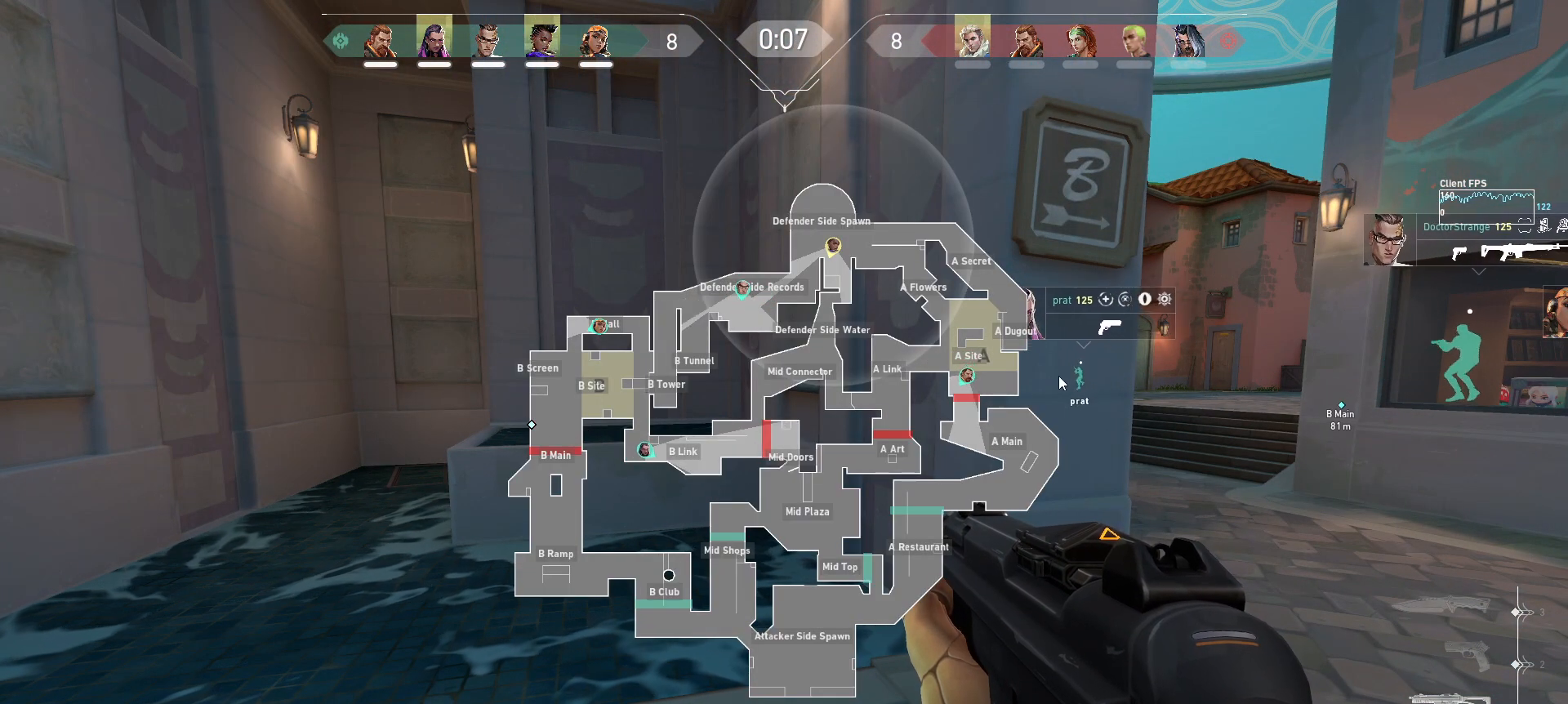
{"keys": [], "mouse": [], "events": []}